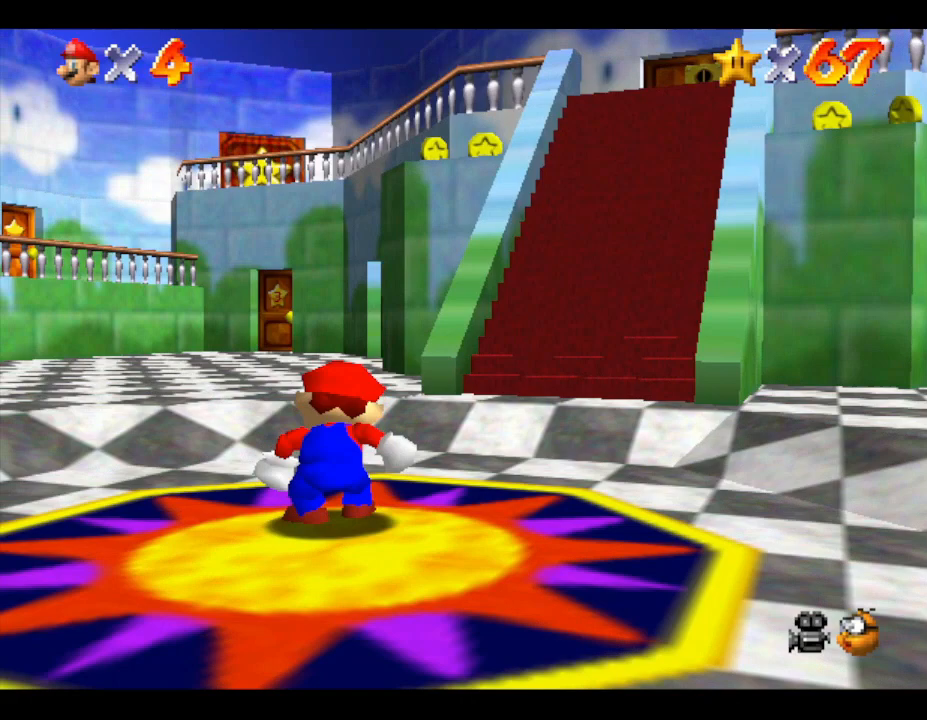
Gameplay with a controller (Nintendo layout); each line is a JSON object with the inputs held at the frame after it. "events" lists button and stick changes between this image and that frame as [ms after this image, input, new state], when the widget could be followed in between. Not read: L3 R3.
{"buttons": [], "left_stick": "center", "events": []}
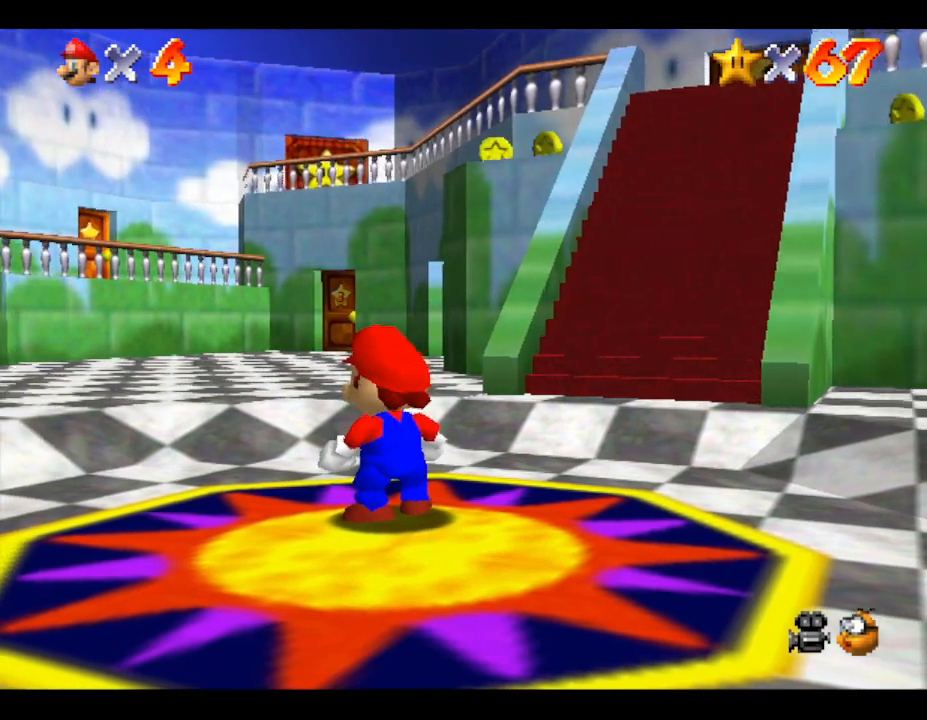
{"buttons": [], "left_stick": "center", "events": []}
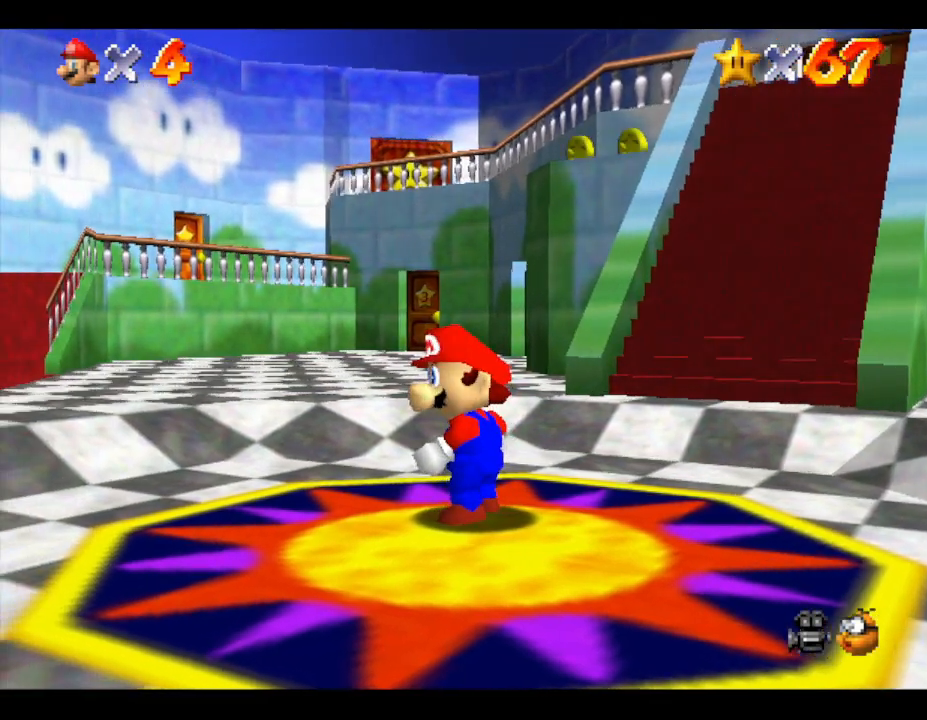
{"buttons": [], "left_stick": "center", "events": []}
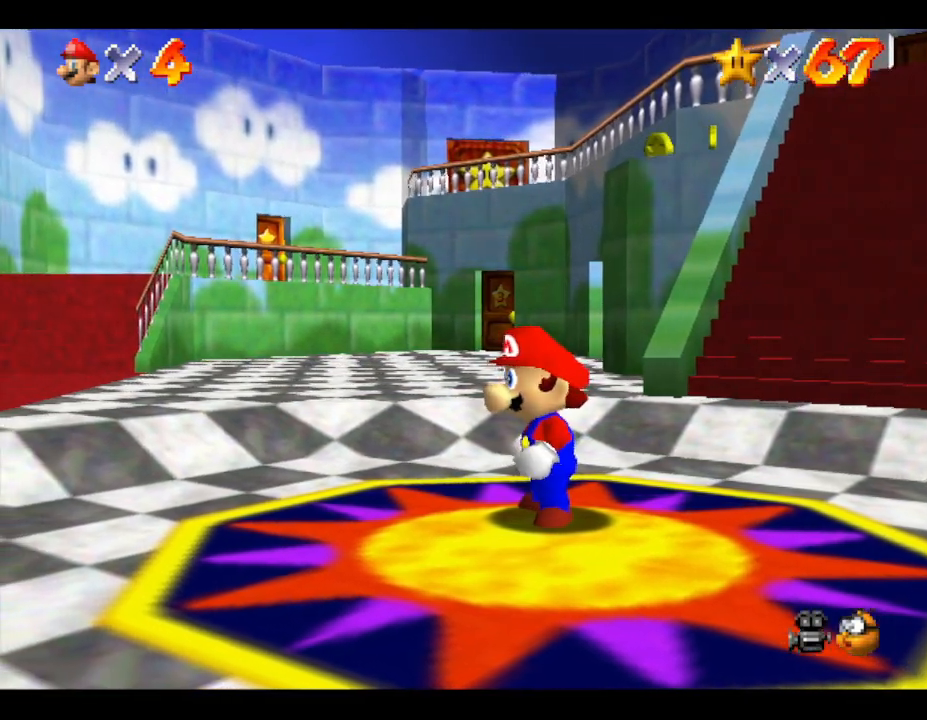
{"buttons": [], "left_stick": "center", "events": []}
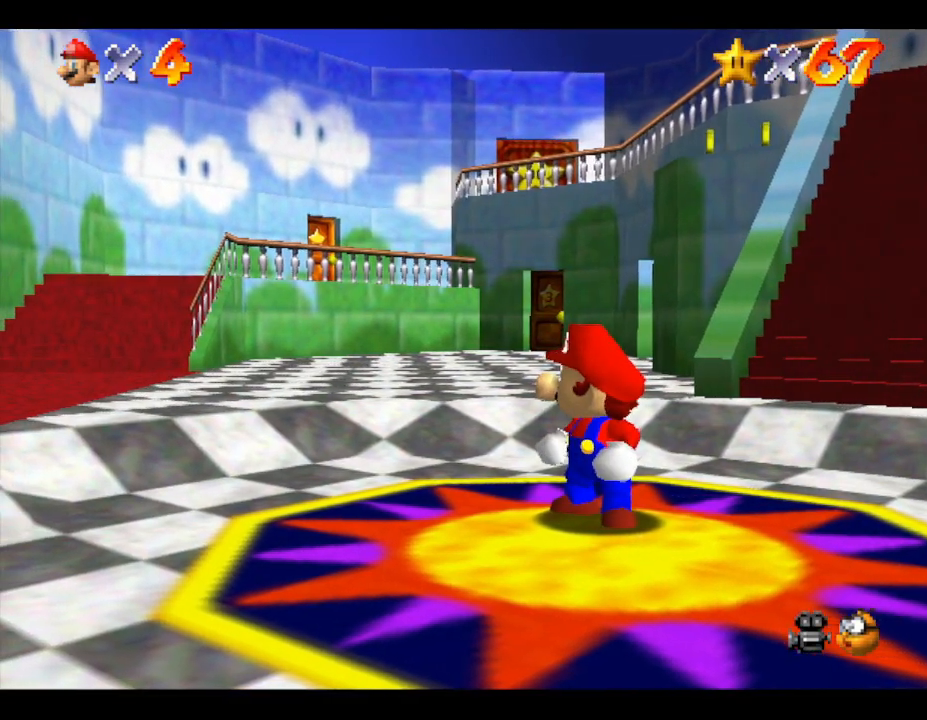
{"buttons": [], "left_stick": "center", "events": []}
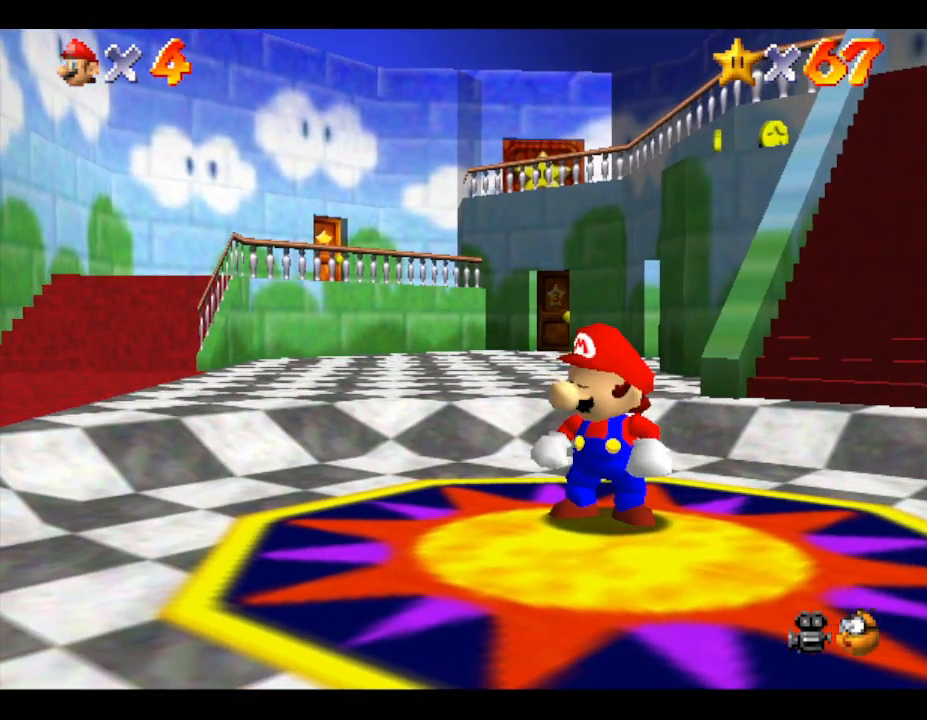
{"buttons": [], "left_stick": "center", "events": []}
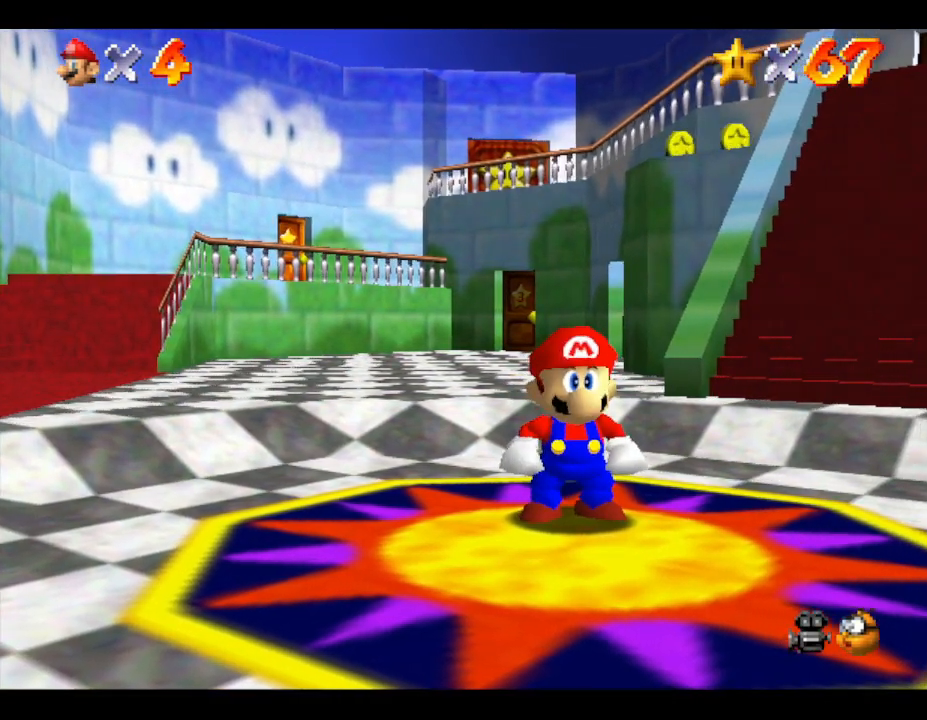
{"buttons": [], "left_stick": "center", "events": []}
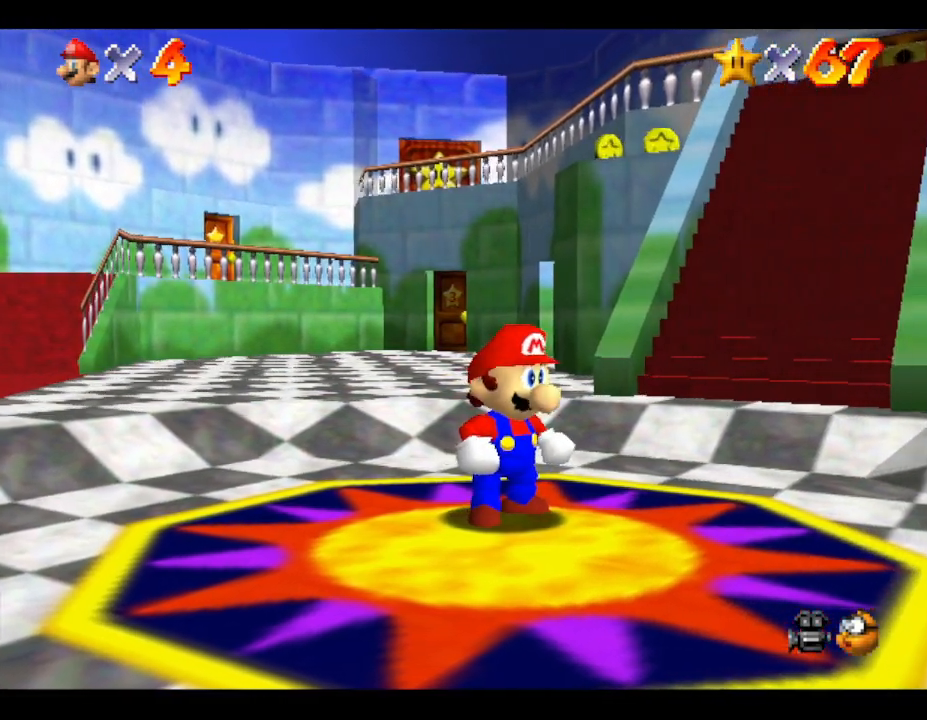
{"buttons": [], "left_stick": "center", "events": []}
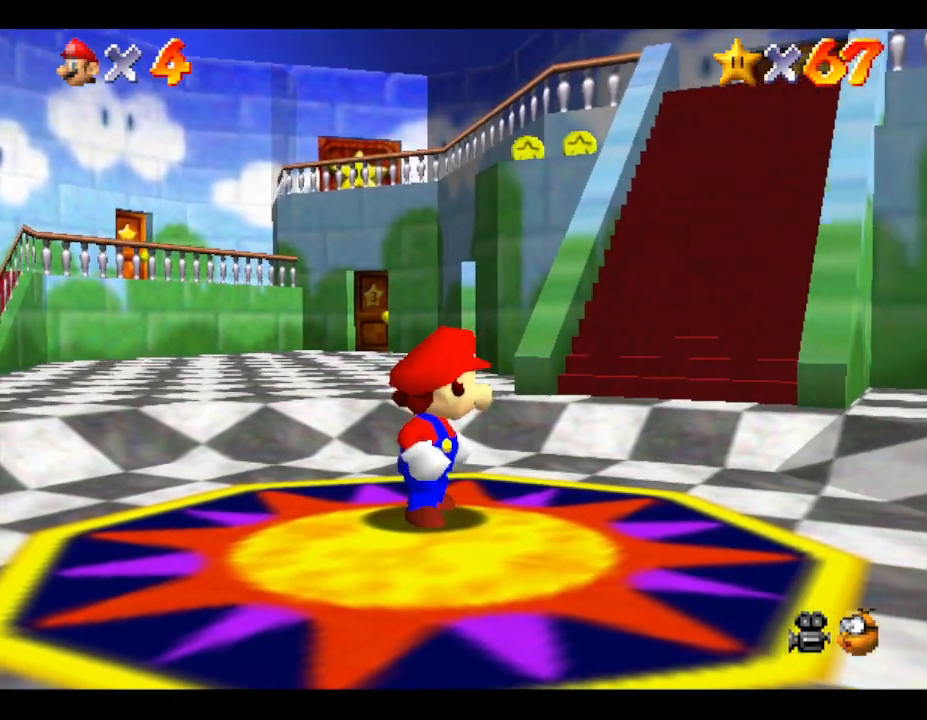
{"buttons": [], "left_stick": "center", "events": []}
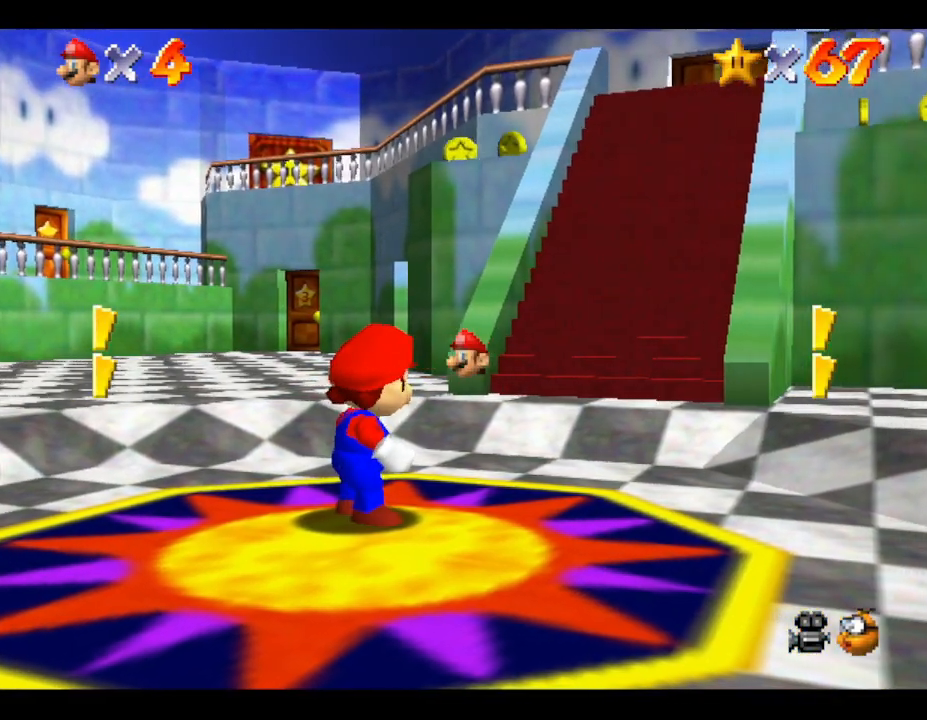
{"buttons": [], "left_stick": "down-right", "events": [[217, "left_stick", "down-right"]]}
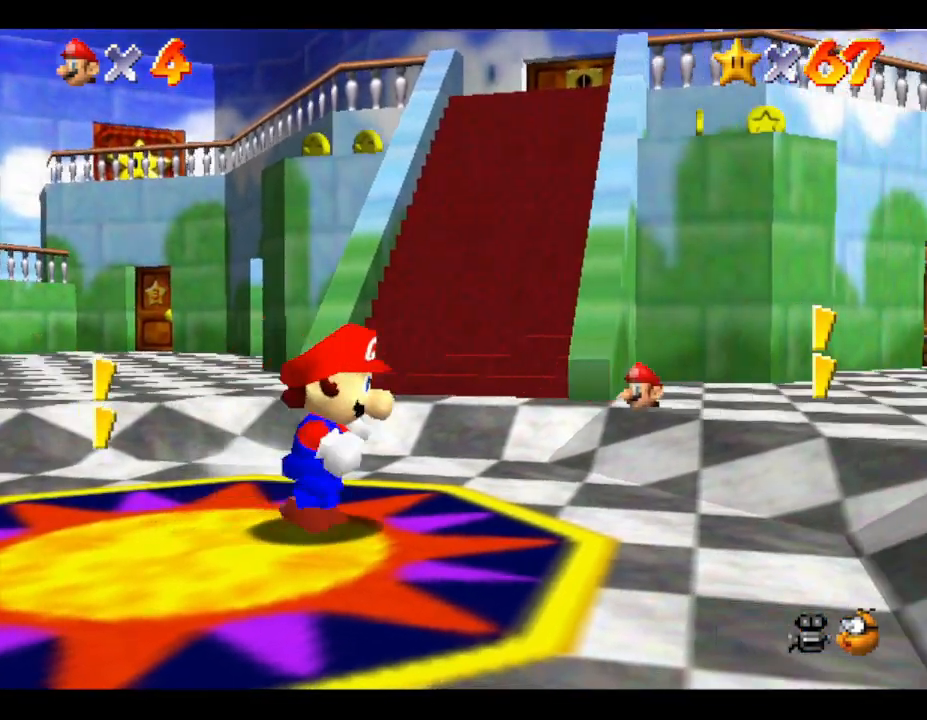
{"buttons": [], "left_stick": "center", "events": [[333, "left_stick", "right"], [433, "left_stick", "center"]]}
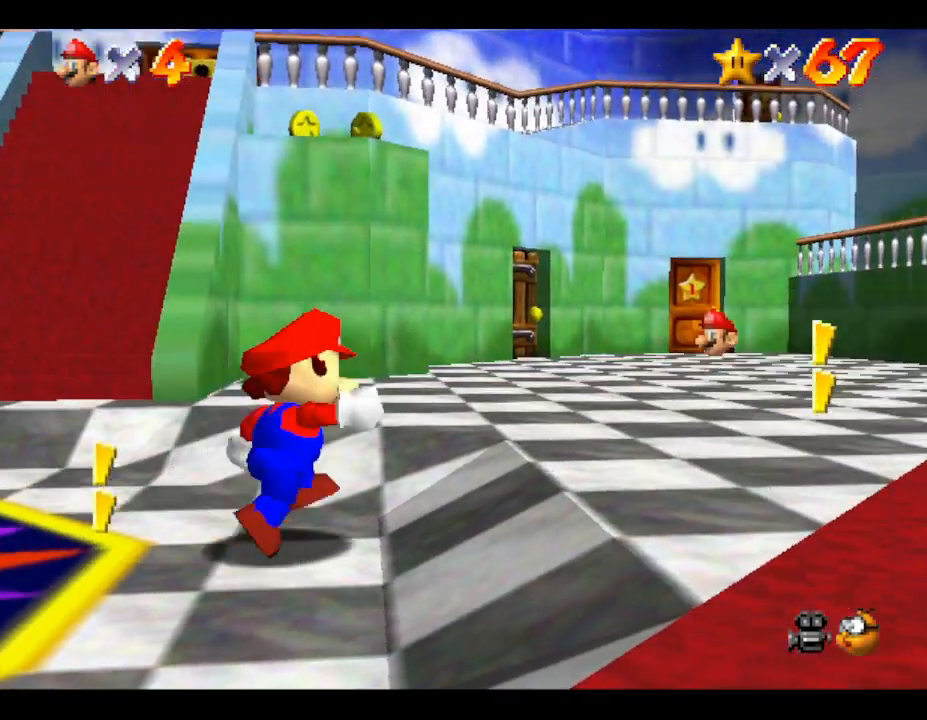
{"buttons": [], "left_stick": "up", "events": [[233, "left_stick", "up"]]}
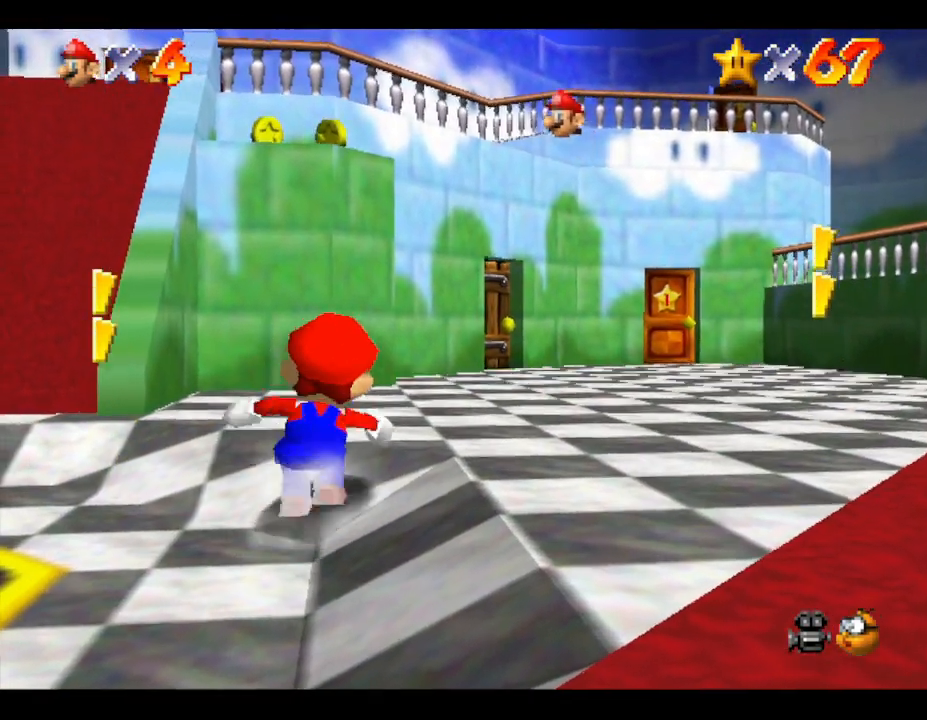
{"buttons": [], "left_stick": "center", "events": [[17, "left_stick", "center"], [100, "left_stick", "down"], [333, "left_stick", "center"]]}
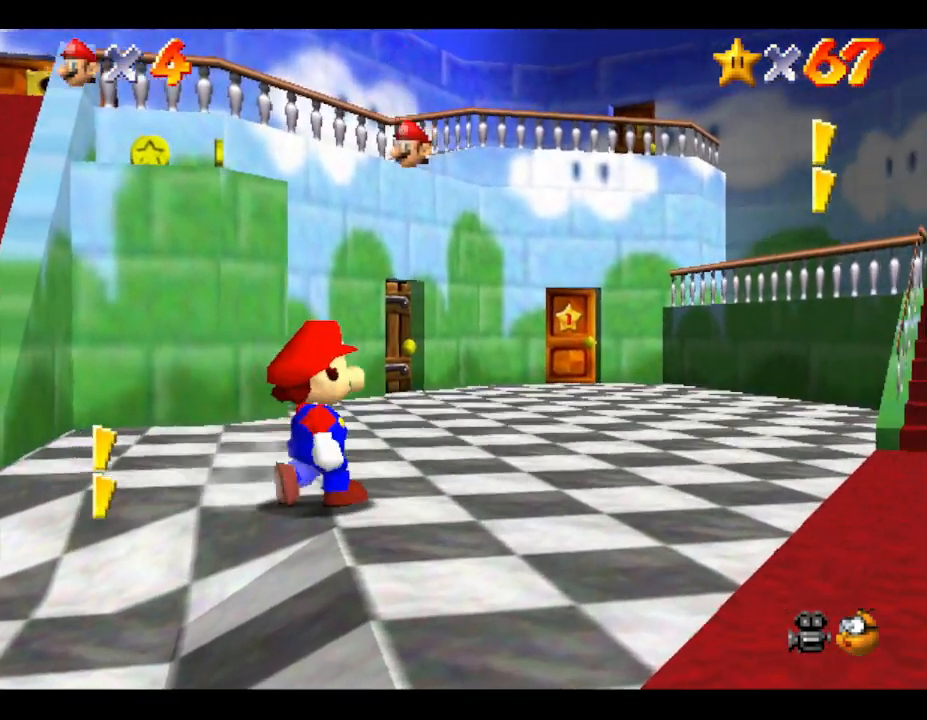
{"buttons": [], "left_stick": "center", "events": []}
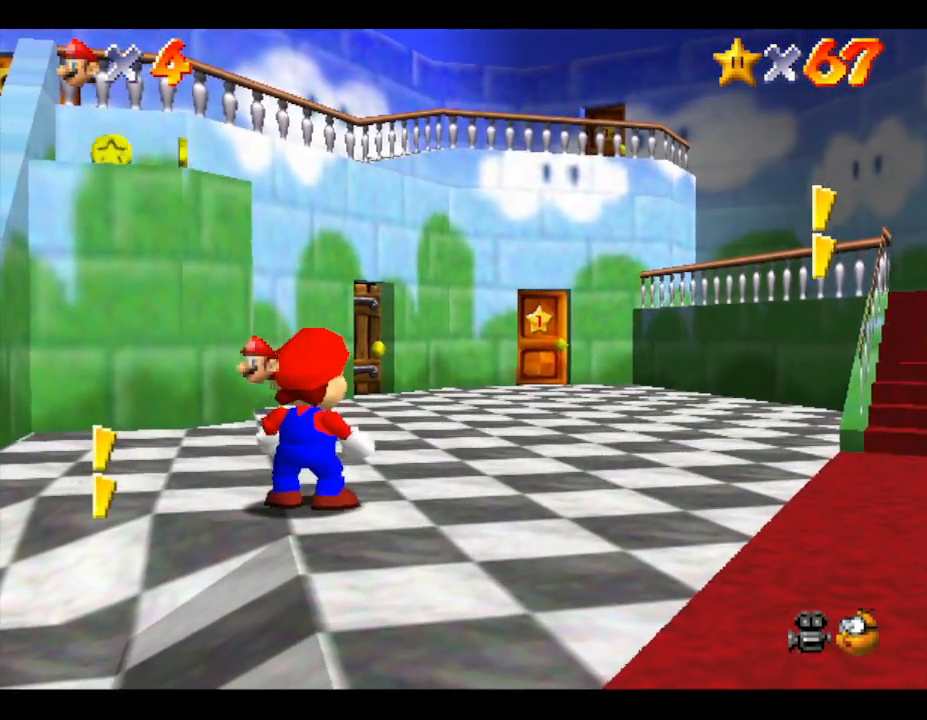
{"buttons": [], "left_stick": "down", "events": [[383, "left_stick", "down"]]}
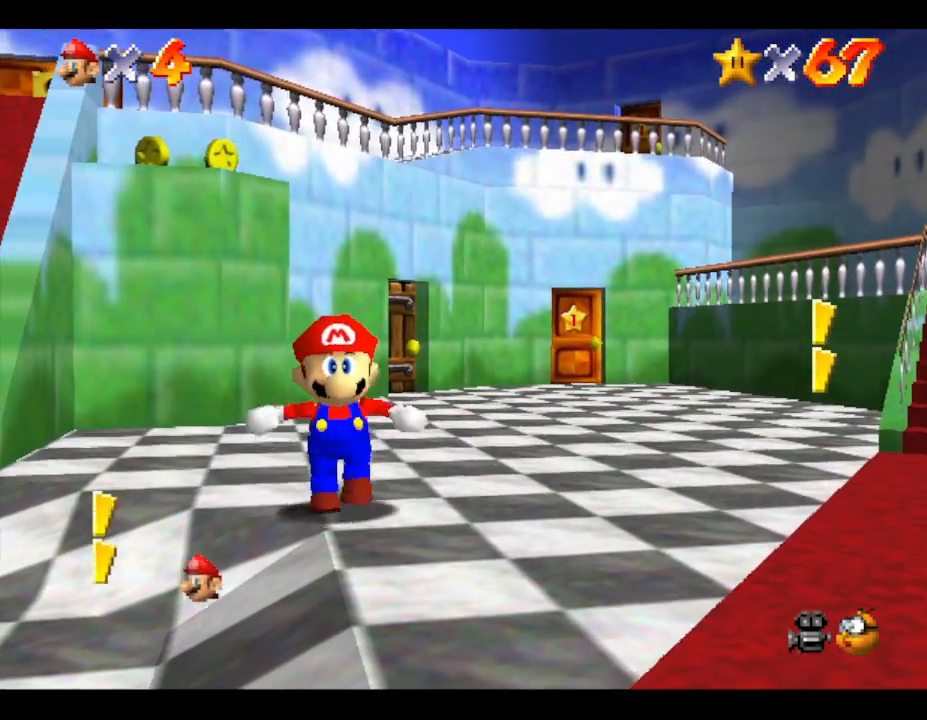
{"buttons": [], "left_stick": "center", "events": [[183, "left_stick", "center"]]}
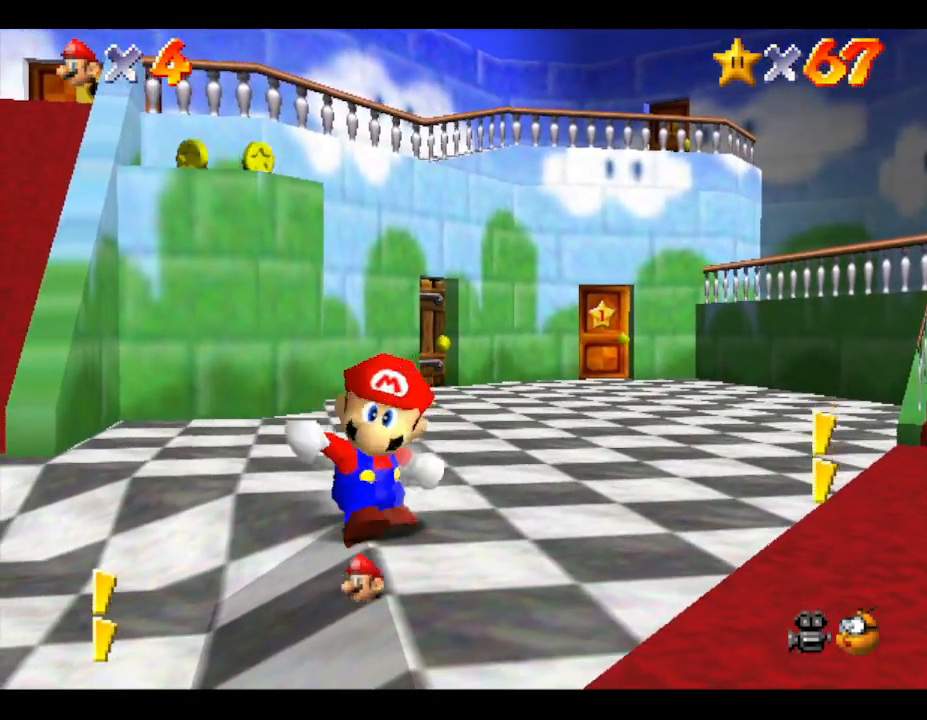
{"buttons": [], "left_stick": "center", "events": []}
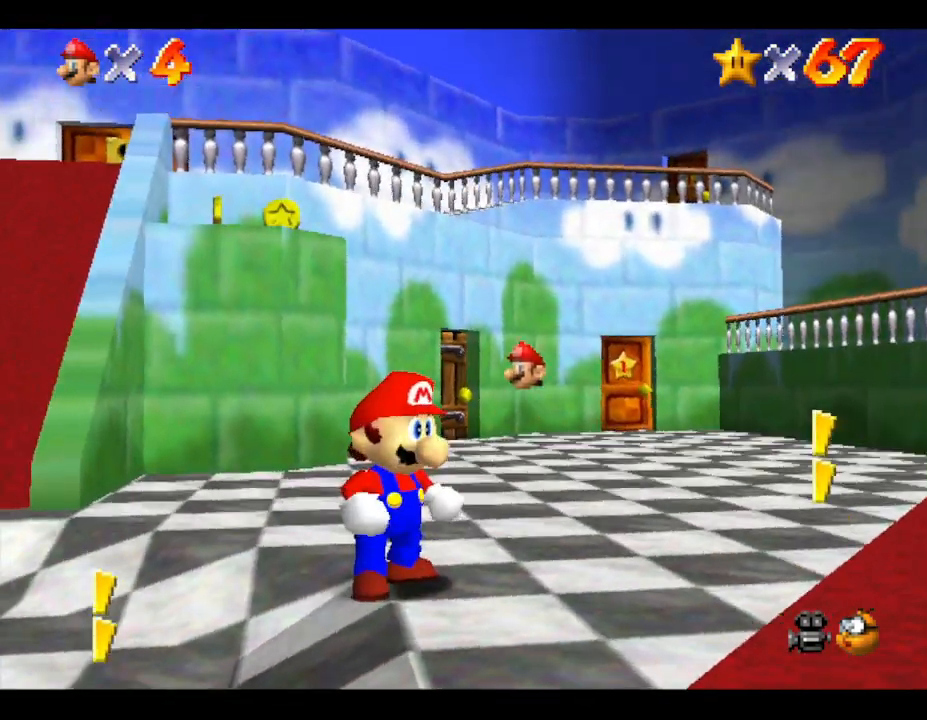
{"buttons": [], "left_stick": "center", "events": []}
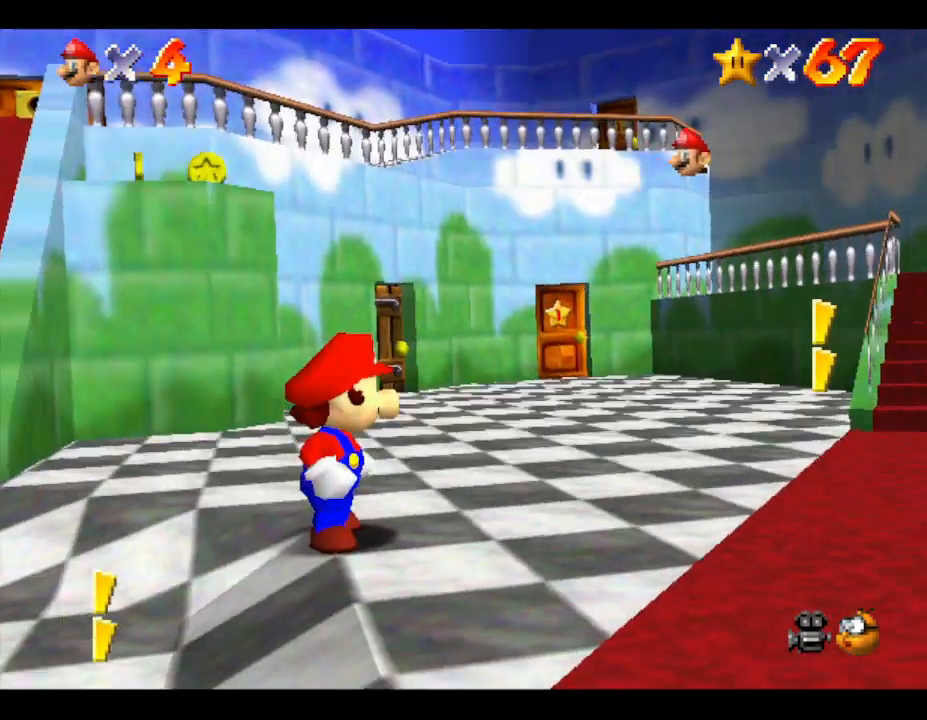
{"buttons": [], "left_stick": "right", "events": [[83, "left_stick", "right"]]}
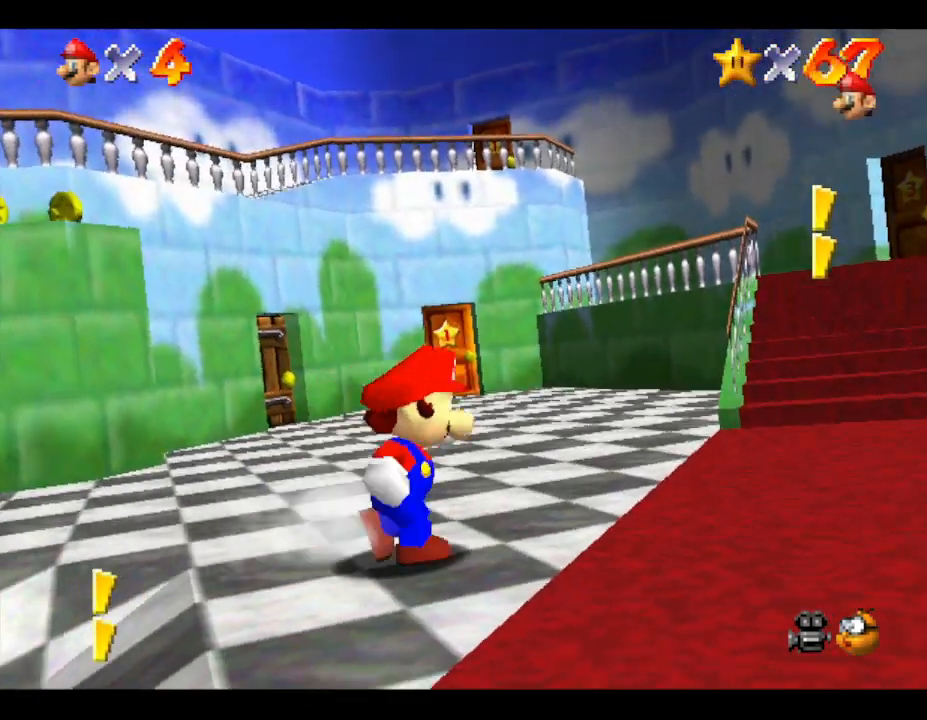
{"buttons": [], "left_stick": "up-right", "events": [[367, "left_stick", "up-right"]]}
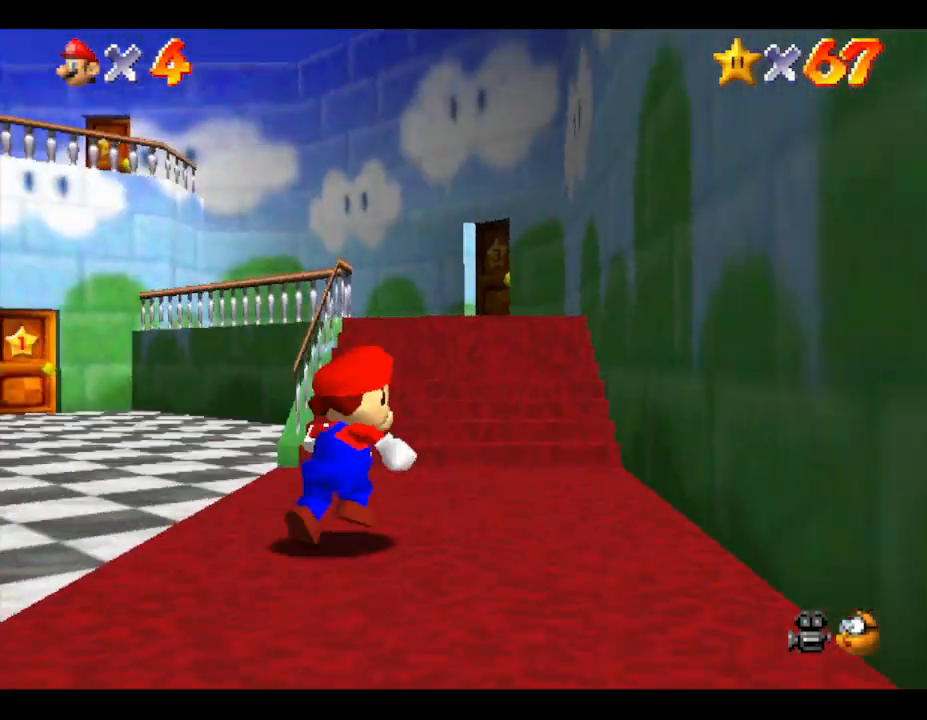
{"buttons": [], "left_stick": "up", "events": [[183, "left_stick", "up"], [250, "Z", "down"], [333, "A", "down"], [433, "A", "up"], [467, "Z", "up"]]}
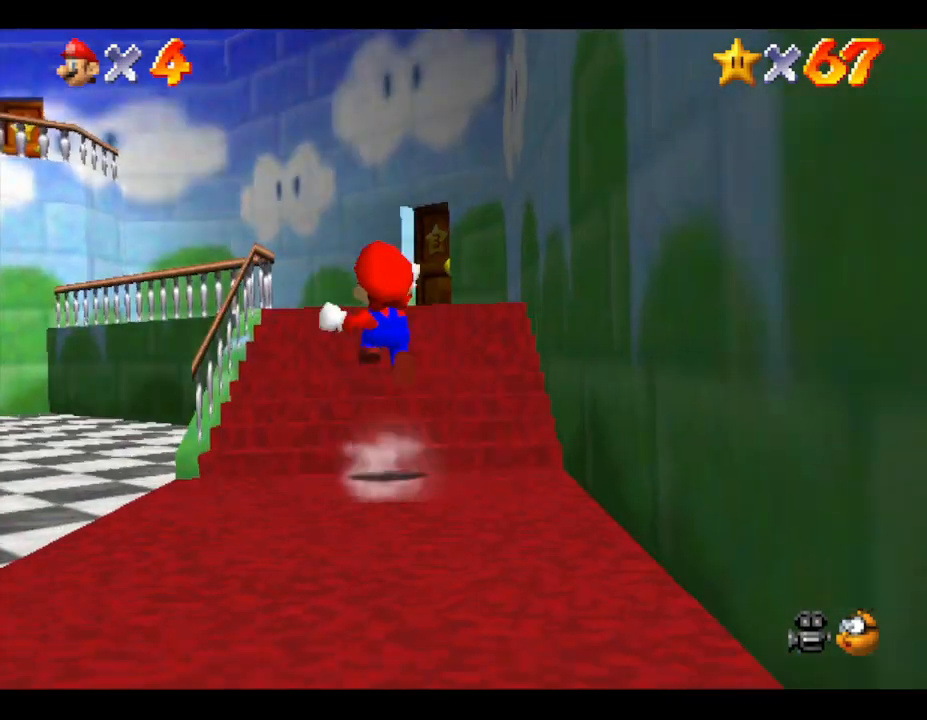
{"buttons": [], "left_stick": "up", "events": []}
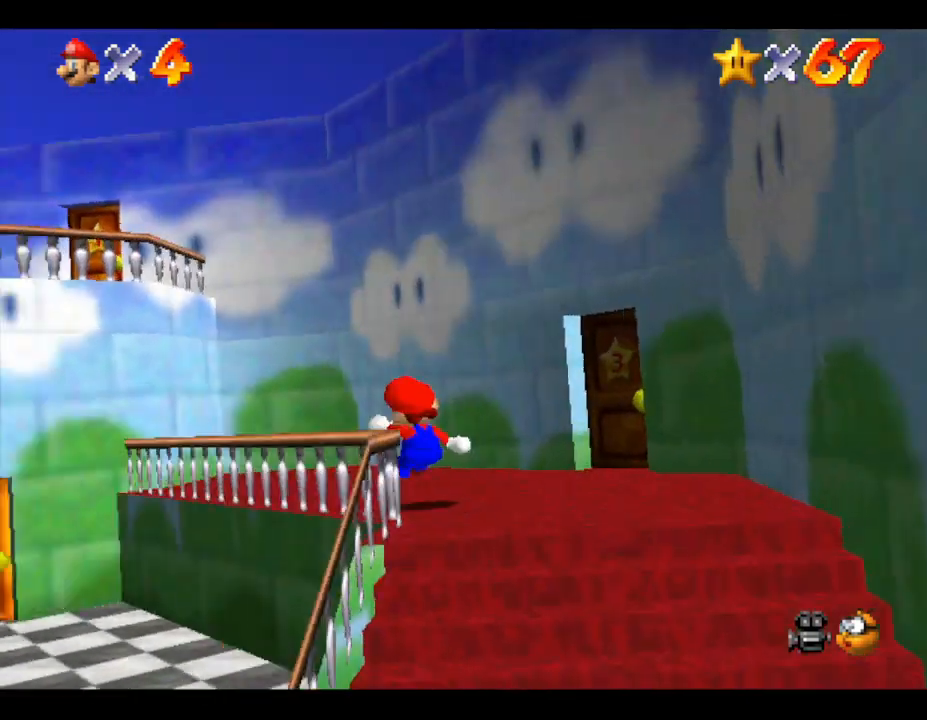
{"buttons": [], "left_stick": "right", "events": [[33, "left_stick", "up-right"], [250, "left_stick", "right"]]}
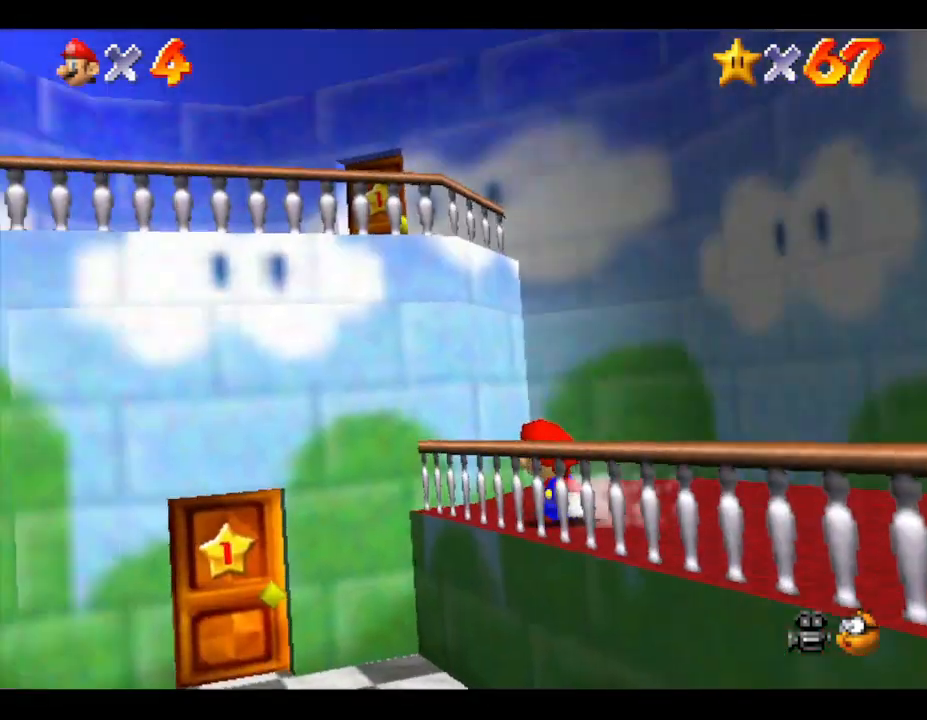
{"buttons": [], "left_stick": "down-right", "events": [[500, "left_stick", "down-right"]]}
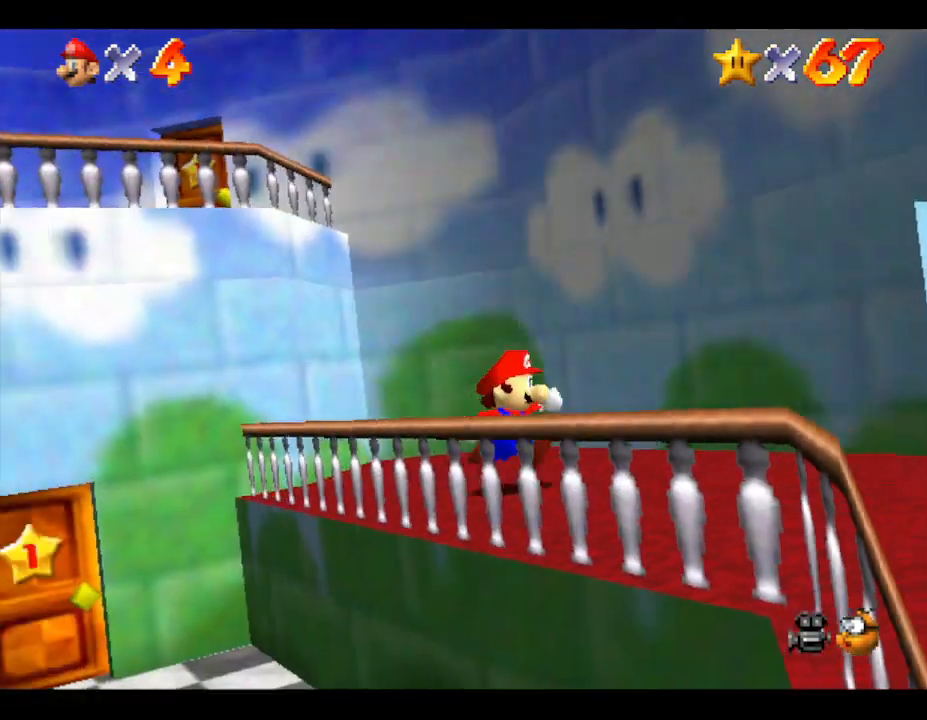
{"buttons": [], "left_stick": "right", "events": [[467, "left_stick", "right"]]}
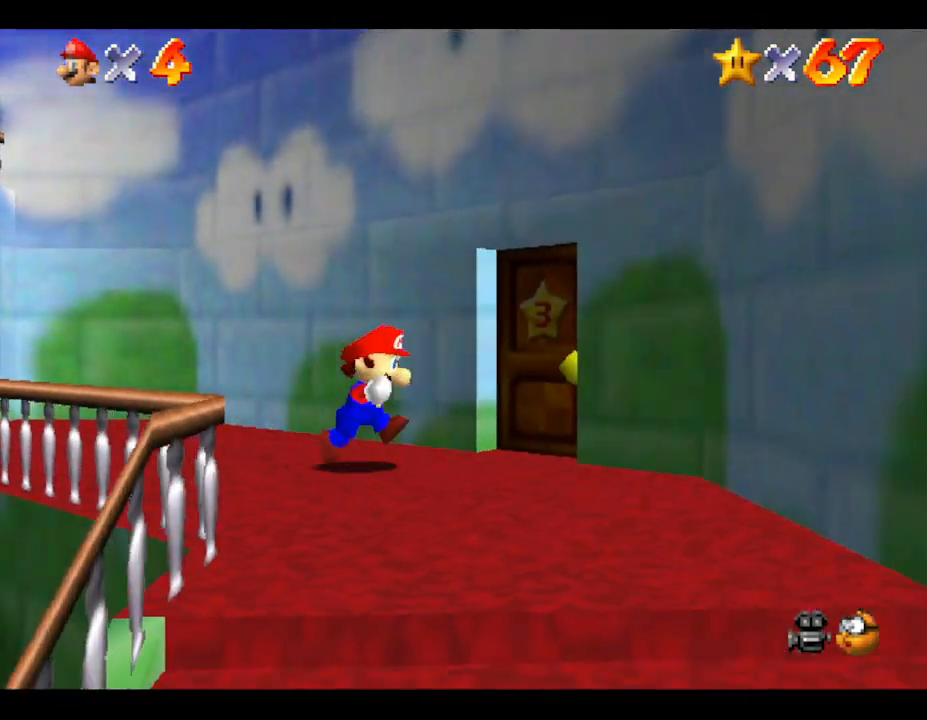
{"buttons": [], "left_stick": "up-right", "events": [[133, "left_stick", "up-right"]]}
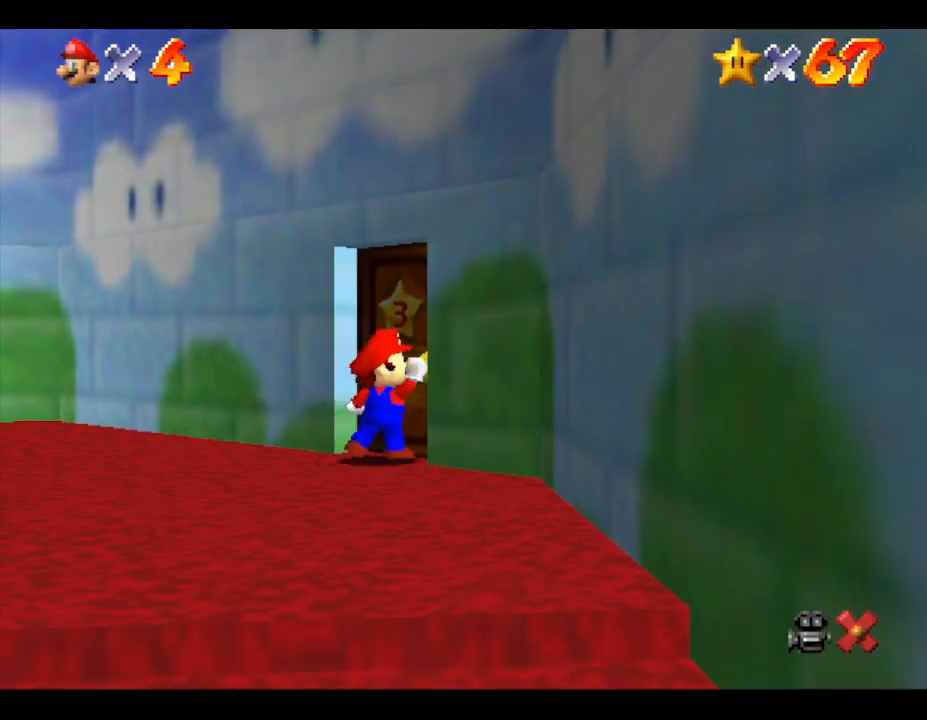
{"buttons": [], "left_stick": "center", "events": [[167, "left_stick", "center"]]}
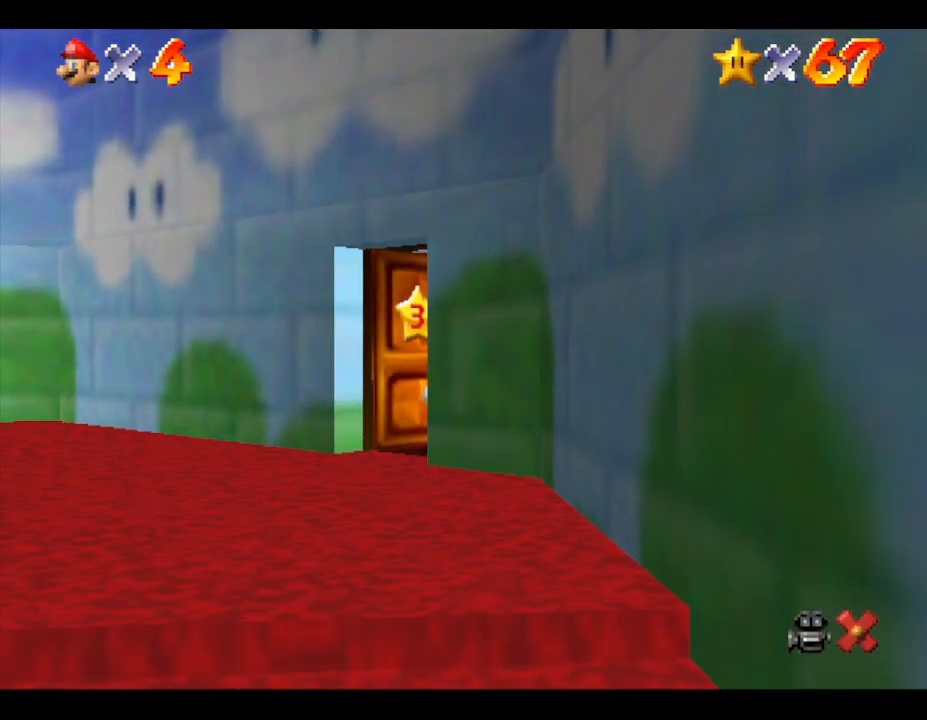
{"buttons": [], "left_stick": "center", "events": []}
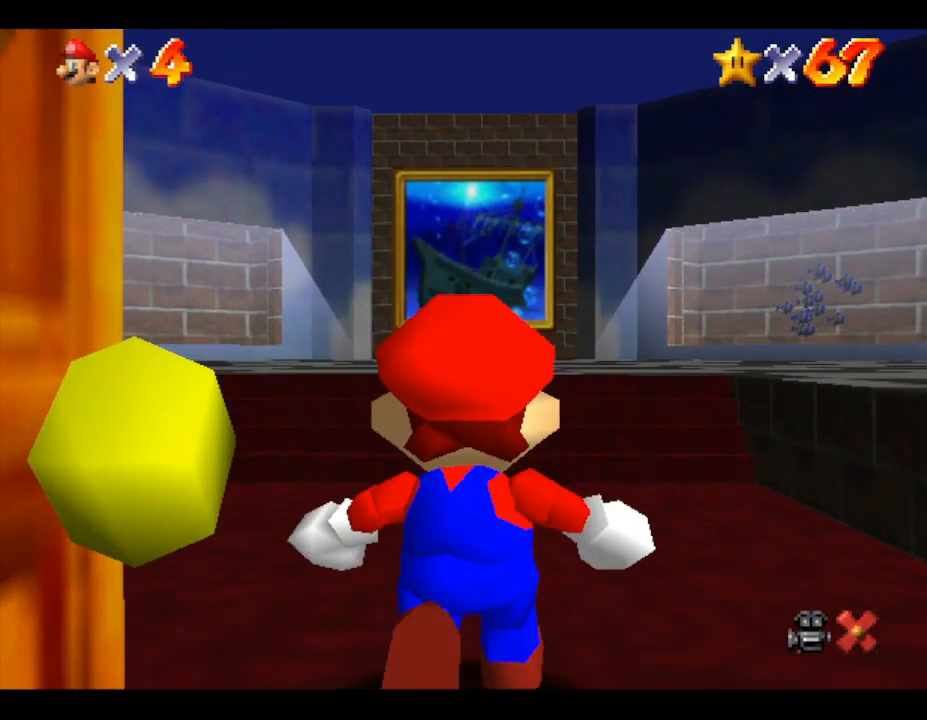
{"buttons": [], "left_stick": "center", "events": []}
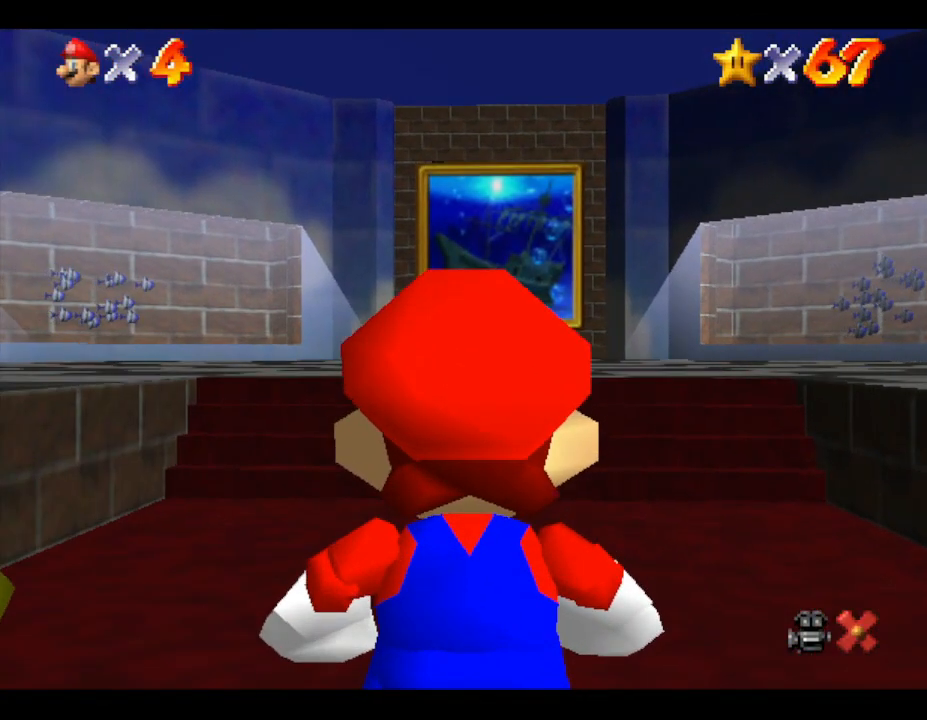
{"buttons": [], "left_stick": "up", "events": [[150, "left_stick", "up"]]}